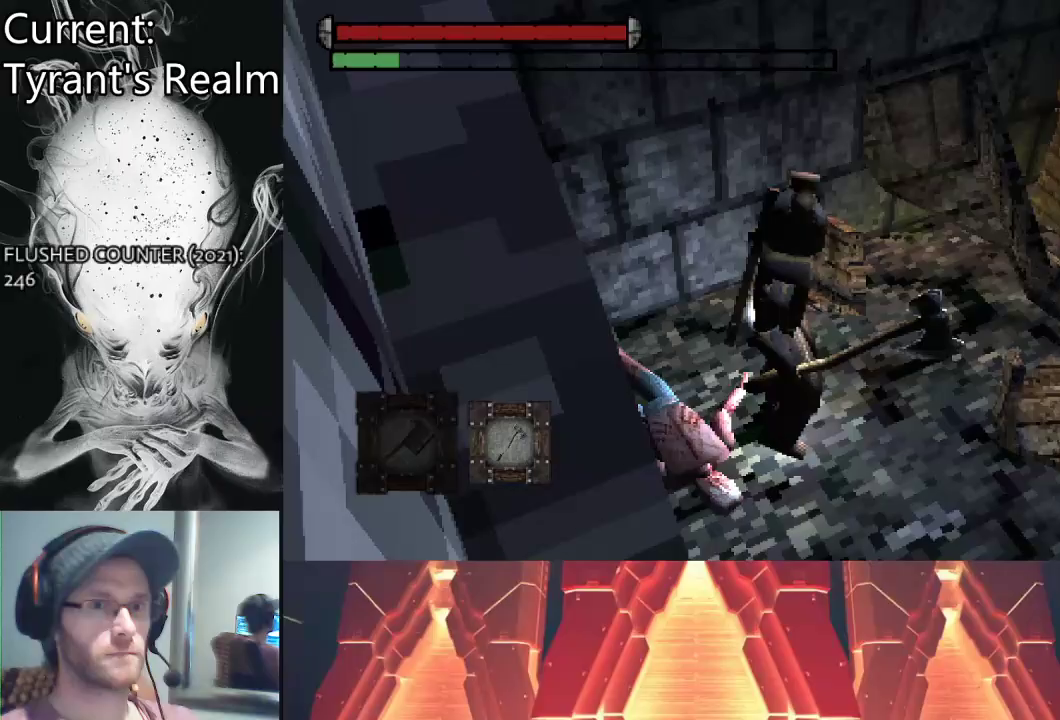
Gameplay with a controller (PlayStation layout); each line is a JSON object with the inputs held at the frame after it. "events" lists button and stick changes between this image and that frame as [ms after this image, input, new state], when the widget could be followed in between.
{"buttons": [], "left_stick": "up", "right_stick": "center", "events": [[200, "left_stick", "up-right"], [200, "right_stick", "center"], [467, "left_stick", "up"]]}
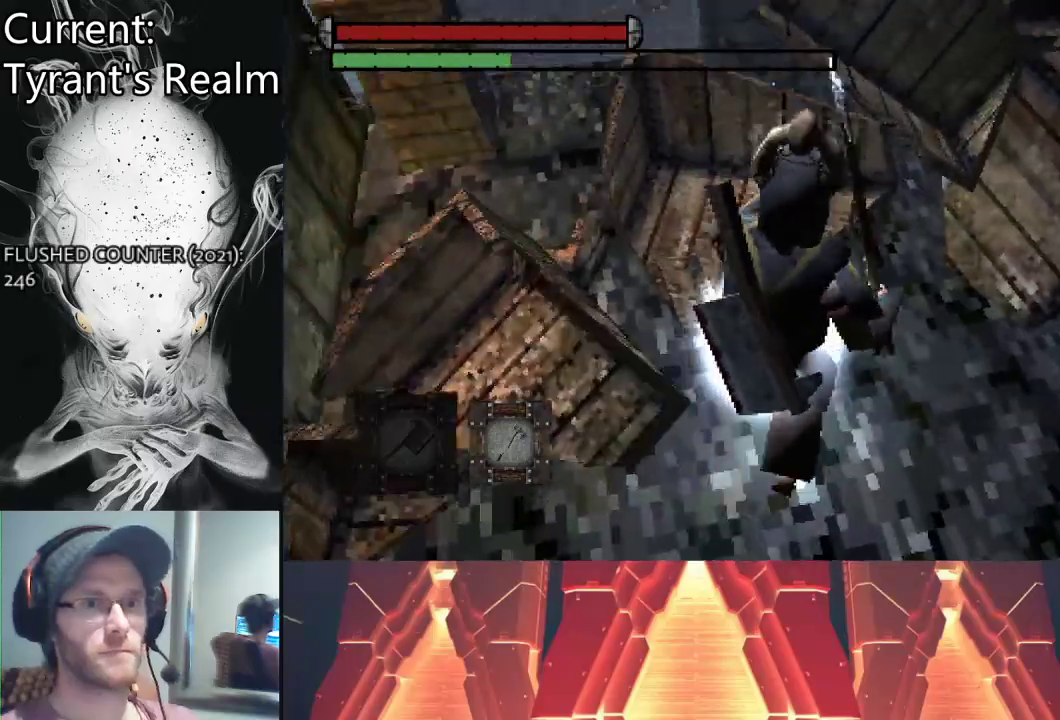
{"buttons": [], "left_stick": "center", "right_stick": "center", "events": [[133, "left_stick", "up-left"], [400, "left_stick", "center"]]}
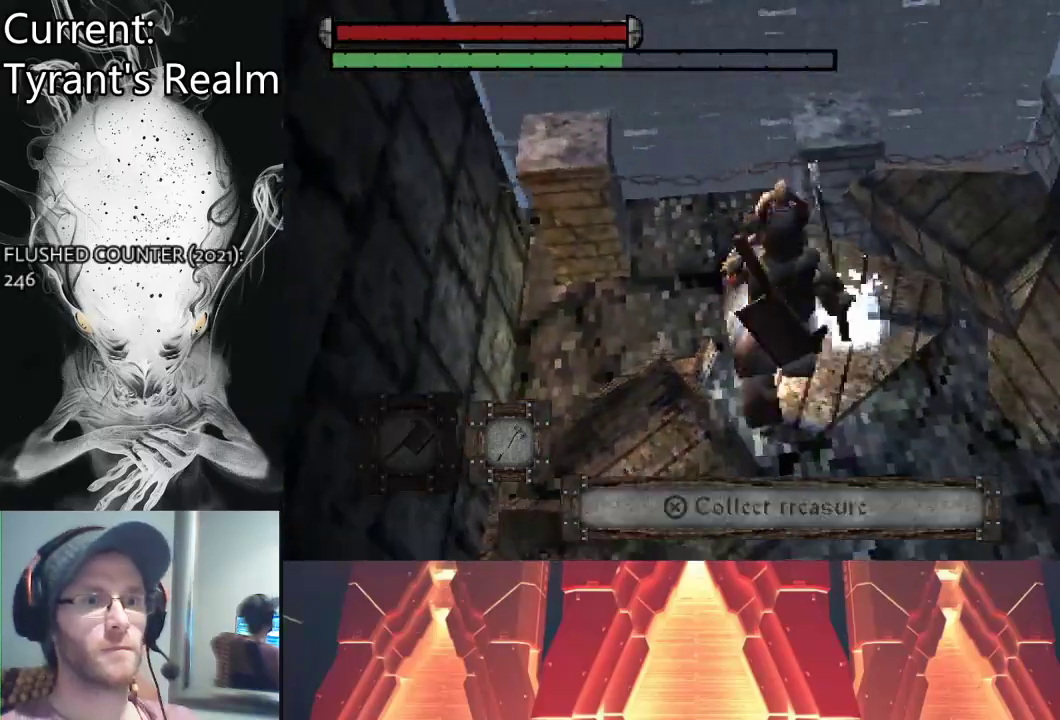
{"buttons": ["CROSS"], "left_stick": "center", "right_stick": "center", "events": [[433, "CROSS", "down"]]}
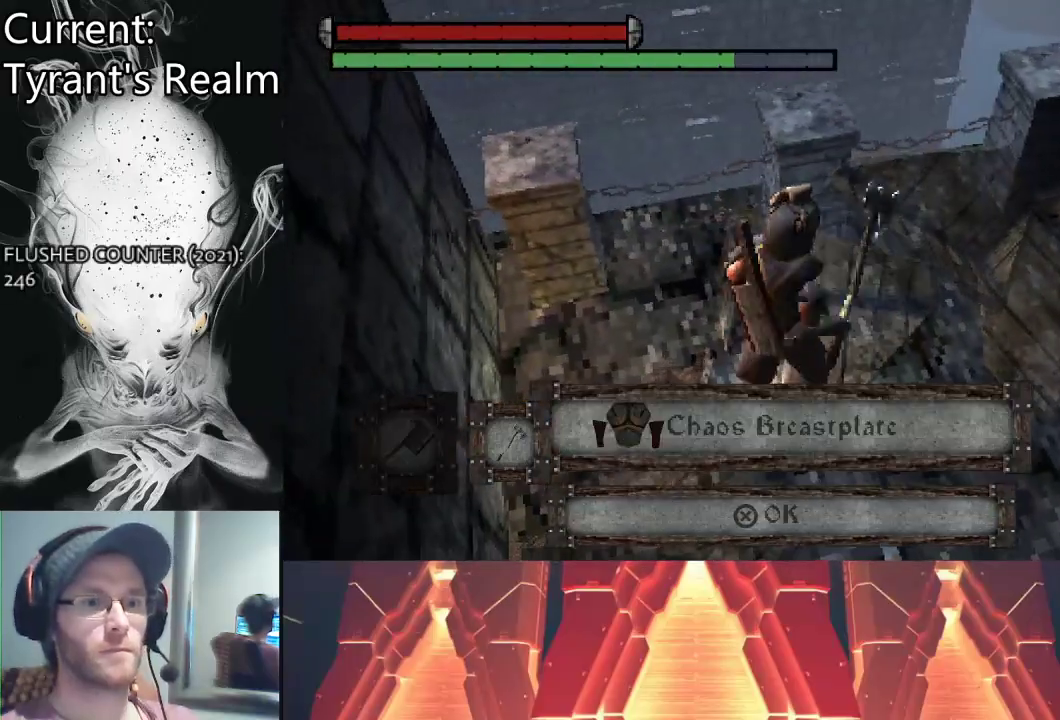
{"buttons": [], "left_stick": "center", "right_stick": "center", "events": [[67, "CROSS", "up"]]}
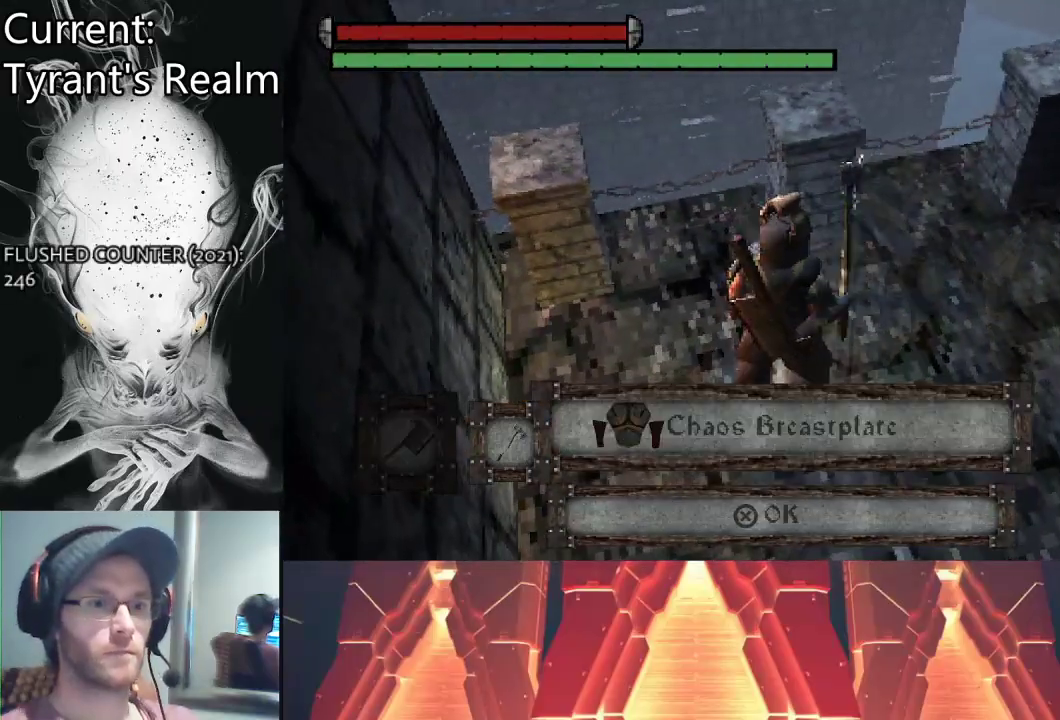
{"buttons": [], "left_stick": "right", "right_stick": "right", "events": [[167, "CROSS", "down"], [267, "CROSS", "up"], [400, "left_stick", "right"], [500, "right_stick", "right"]]}
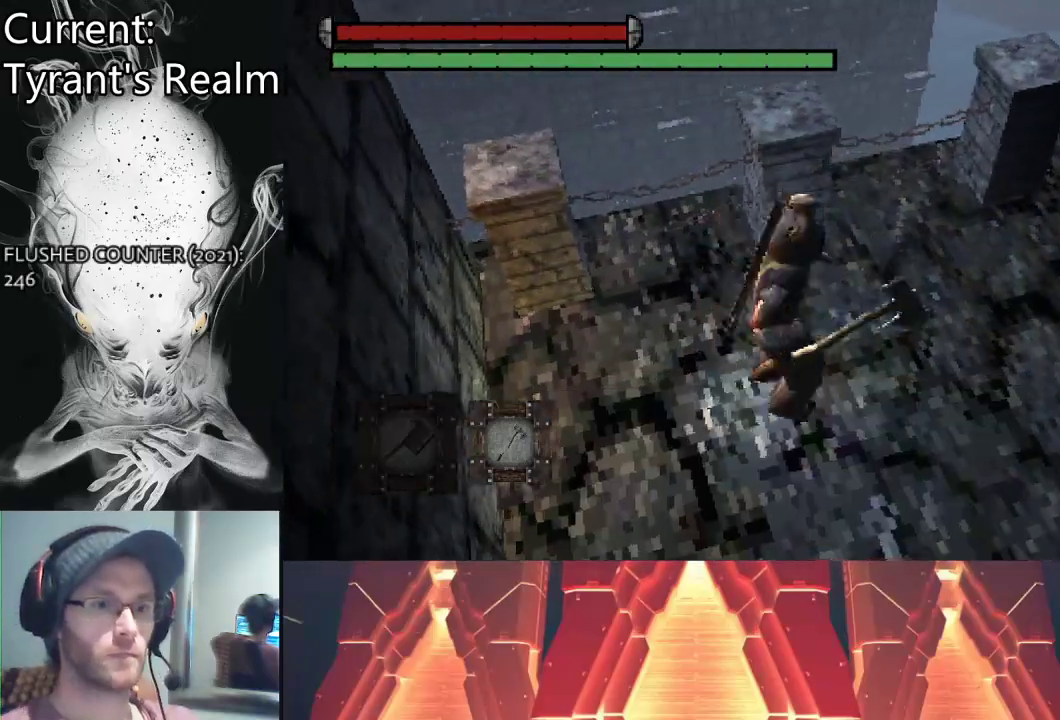
{"buttons": [], "left_stick": "up-right", "right_stick": "center", "events": [[367, "left_stick", "up-right"], [467, "right_stick", "center"]]}
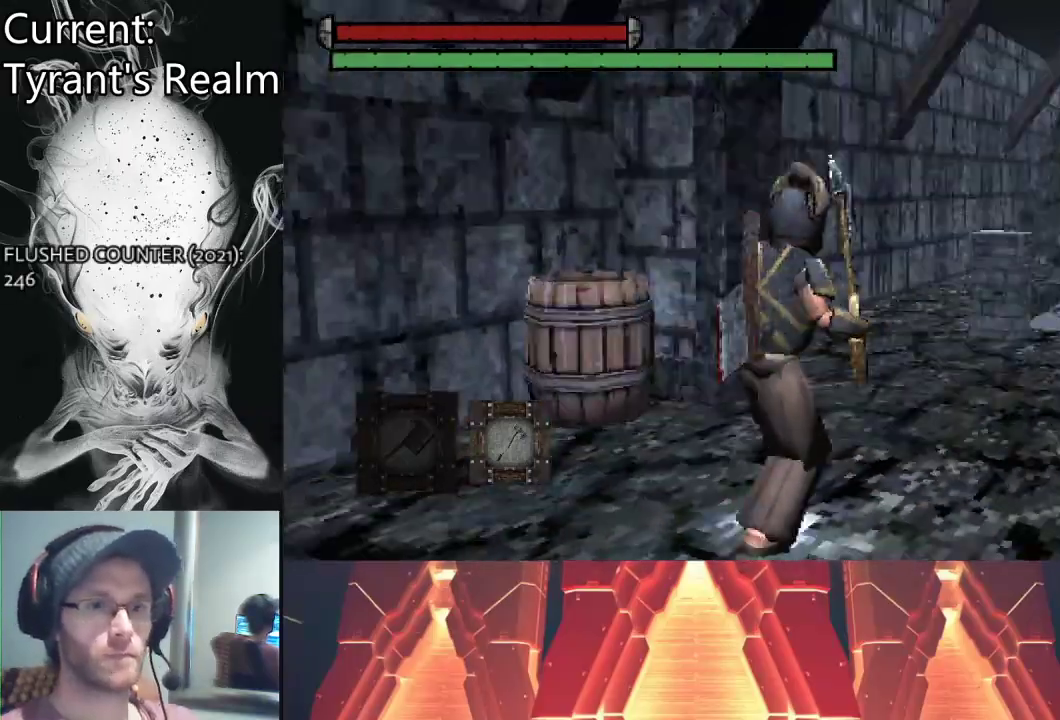
{"buttons": [], "left_stick": "up-left", "right_stick": "center", "events": [[167, "left_stick", "up-left"], [367, "right_stick", "down-right"], [500, "right_stick", "center"]]}
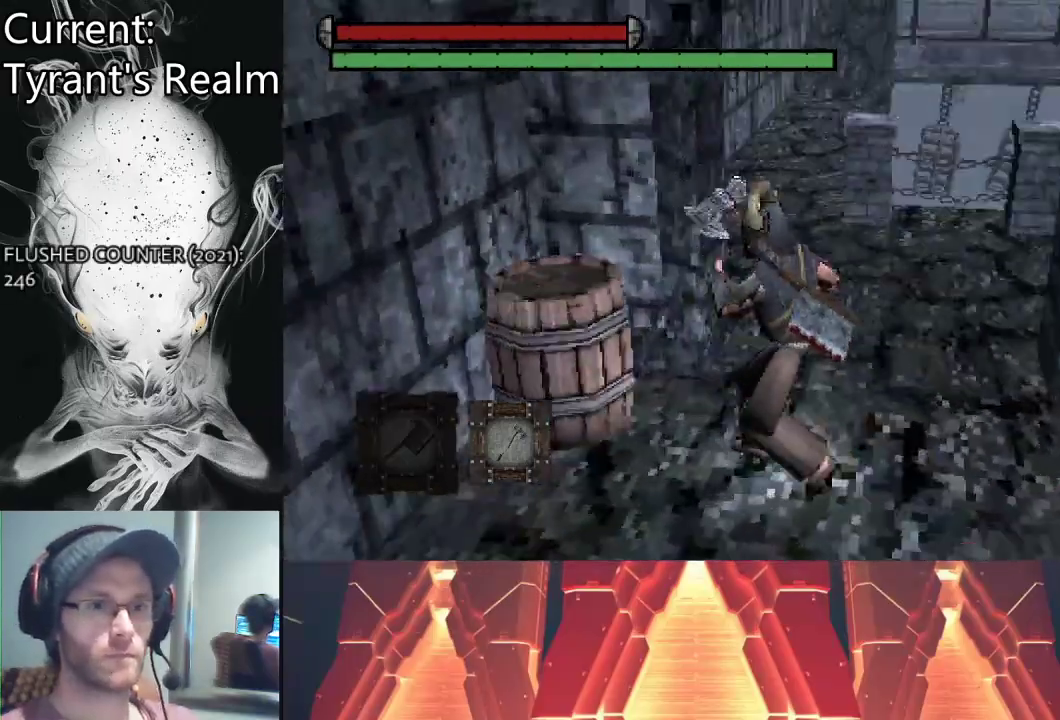
{"buttons": [], "left_stick": "center", "right_stick": "center", "events": [[133, "SQUARE", "down"], [233, "SQUARE", "up"], [400, "left_stick", "center"]]}
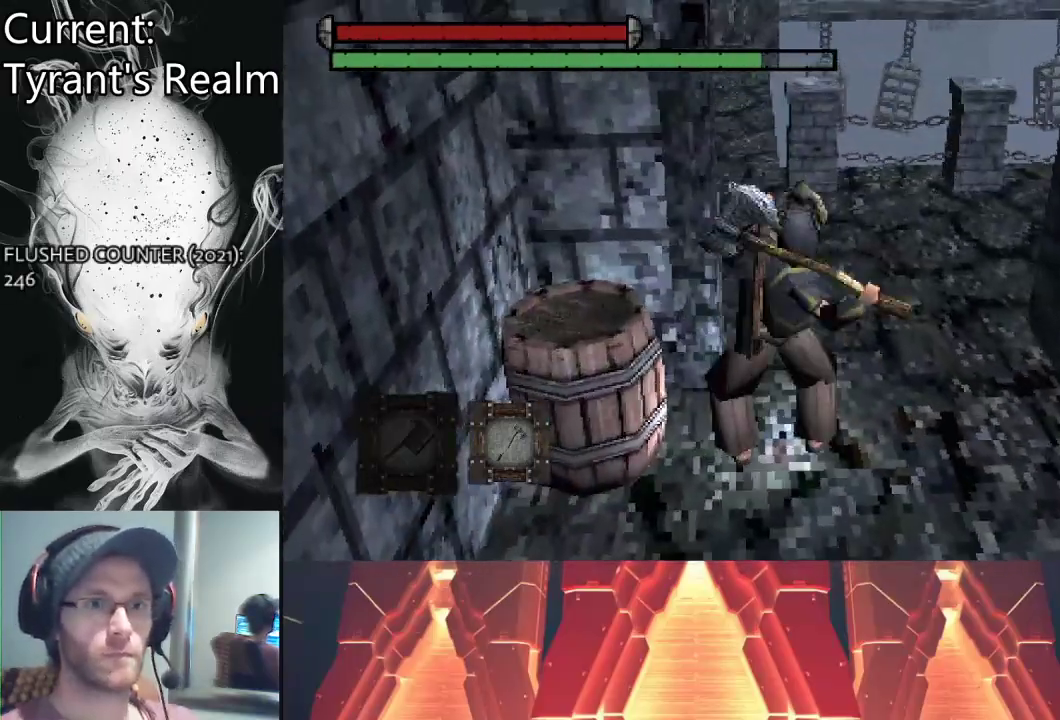
{"buttons": [], "left_stick": "center", "right_stick": "center", "events": [[133, "right_stick", "up-left"], [400, "right_stick", "center"]]}
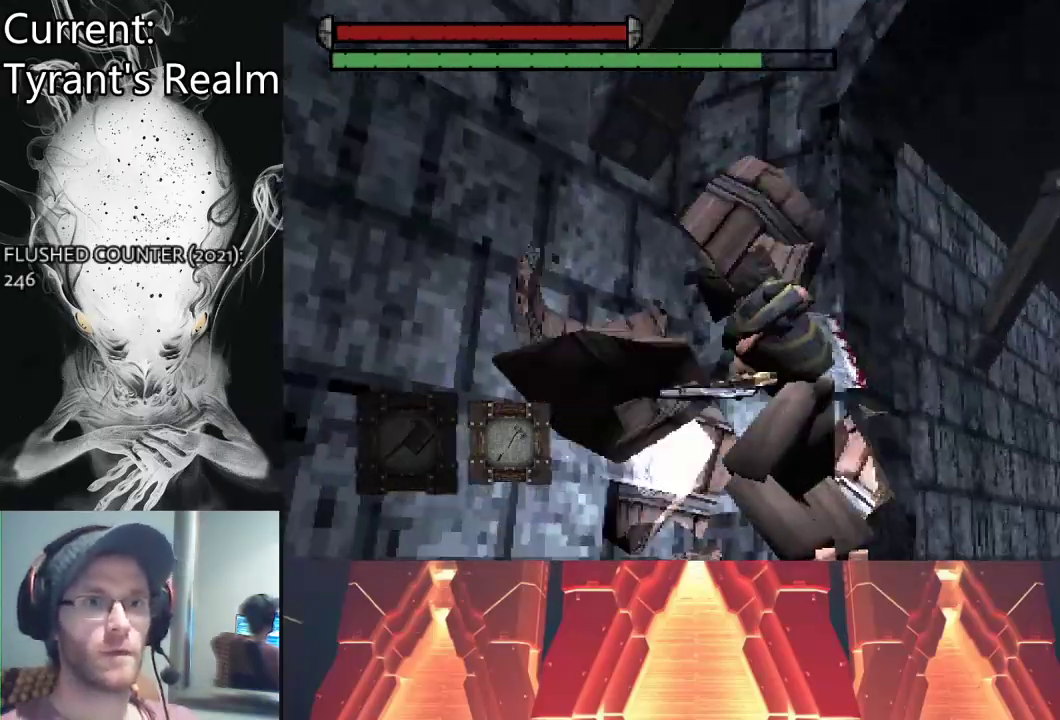
{"buttons": [], "left_stick": "center", "right_stick": "center", "events": [[133, "right_stick", "right"], [333, "right_stick", "center"]]}
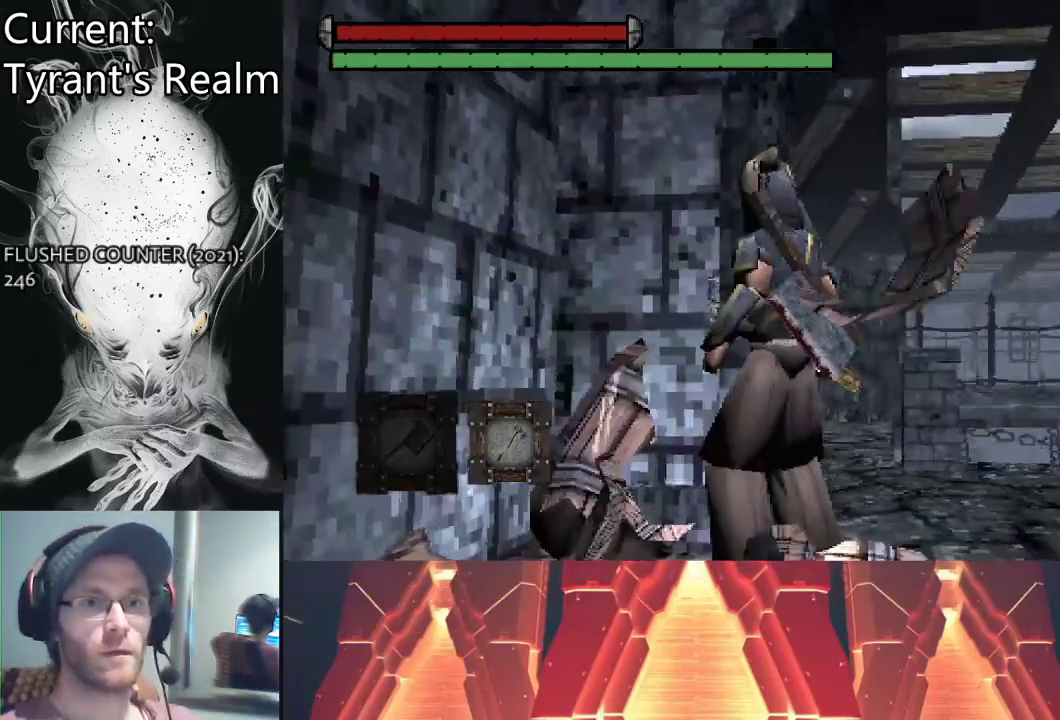
{"buttons": [], "left_stick": "center", "right_stick": "center", "events": []}
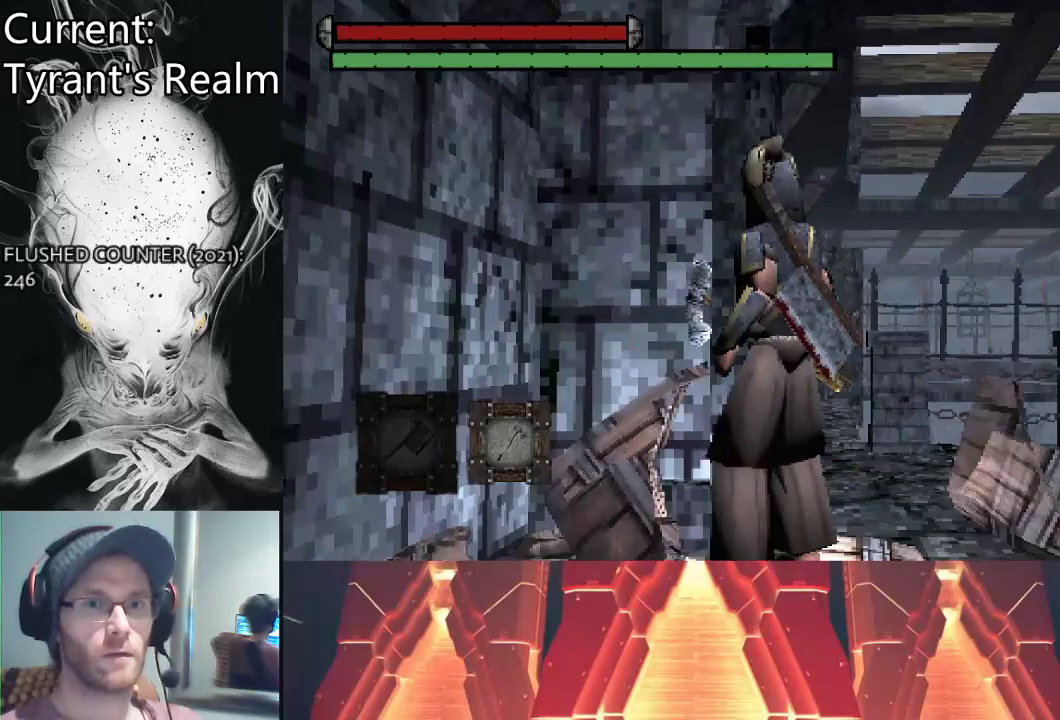
{"buttons": [], "left_stick": "center", "right_stick": "center", "events": []}
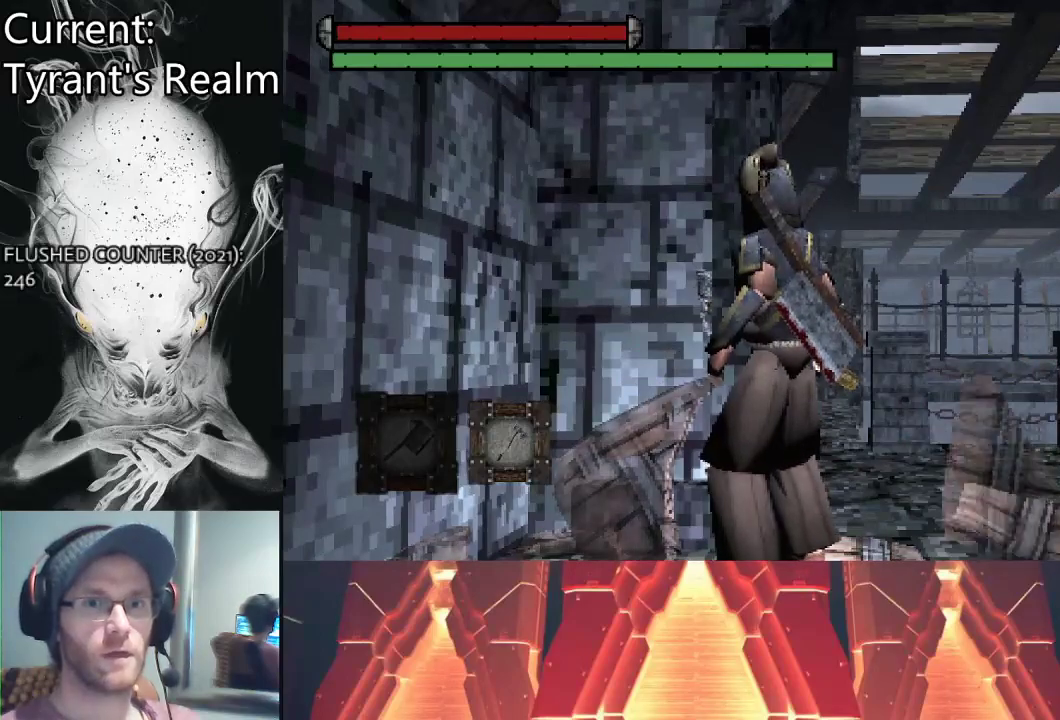
{"buttons": [], "left_stick": "center", "right_stick": "center", "events": []}
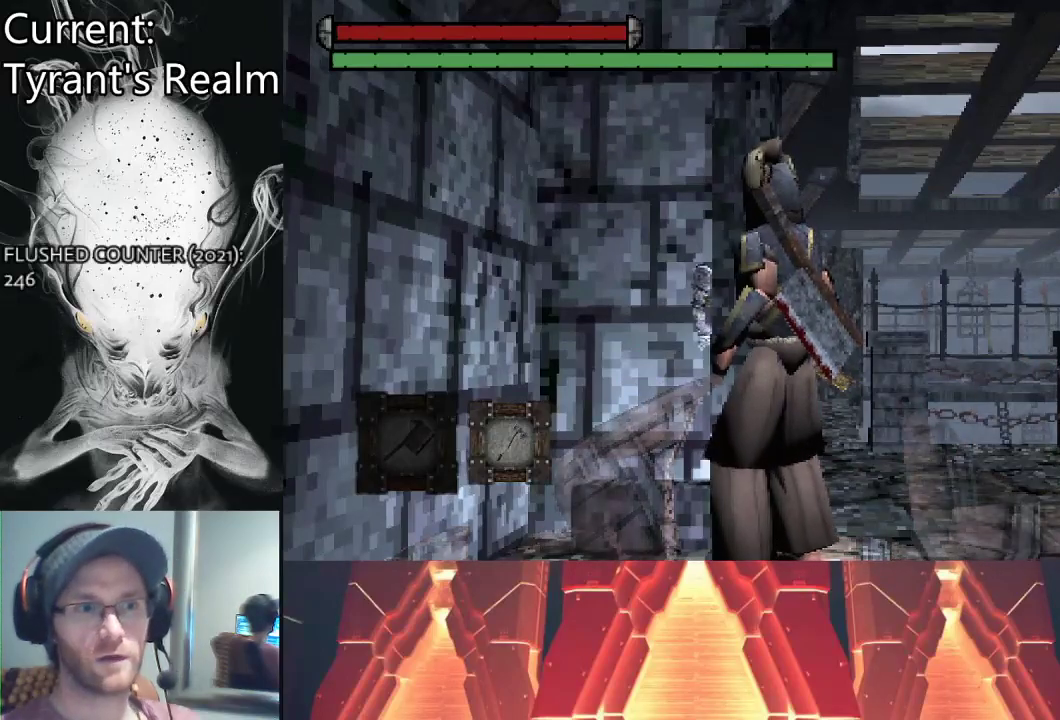
{"buttons": [], "left_stick": "up-right", "right_stick": "center", "events": [[500, "left_stick", "up-right"]]}
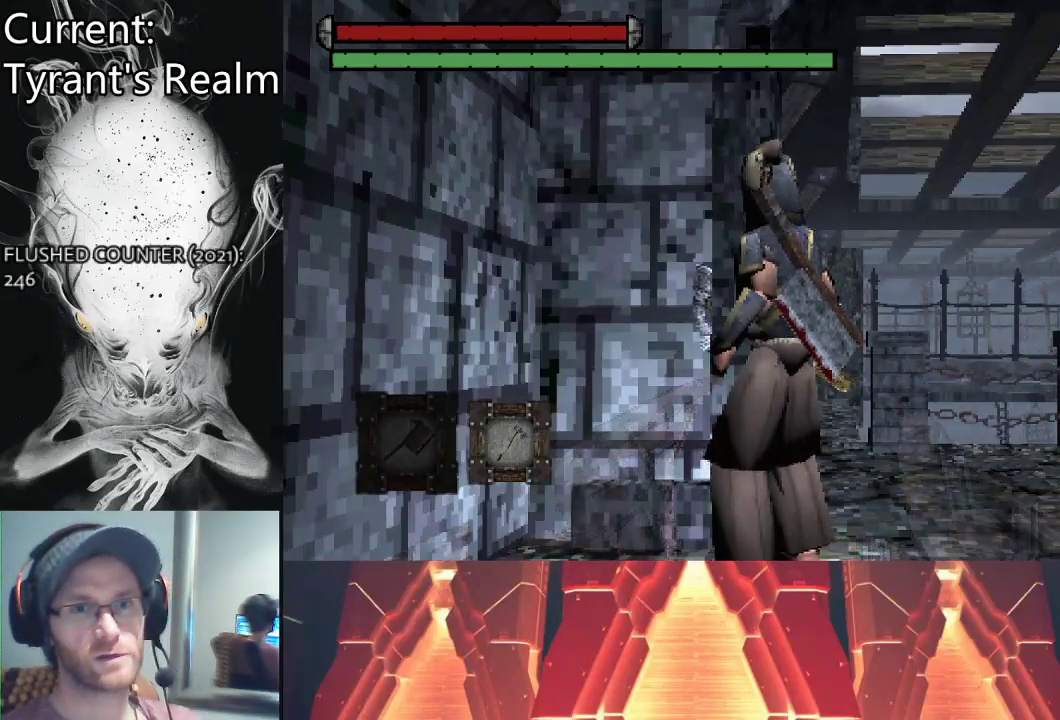
{"buttons": [], "left_stick": "up-right", "right_stick": "center", "events": []}
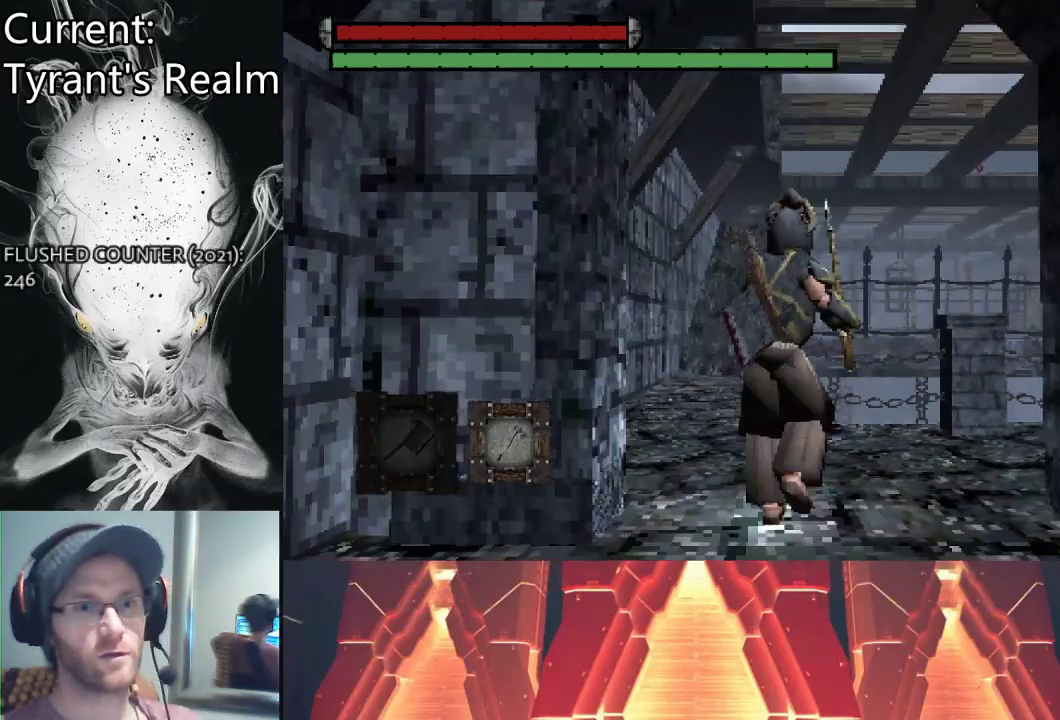
{"buttons": [], "left_stick": "up-right", "right_stick": "center", "events": []}
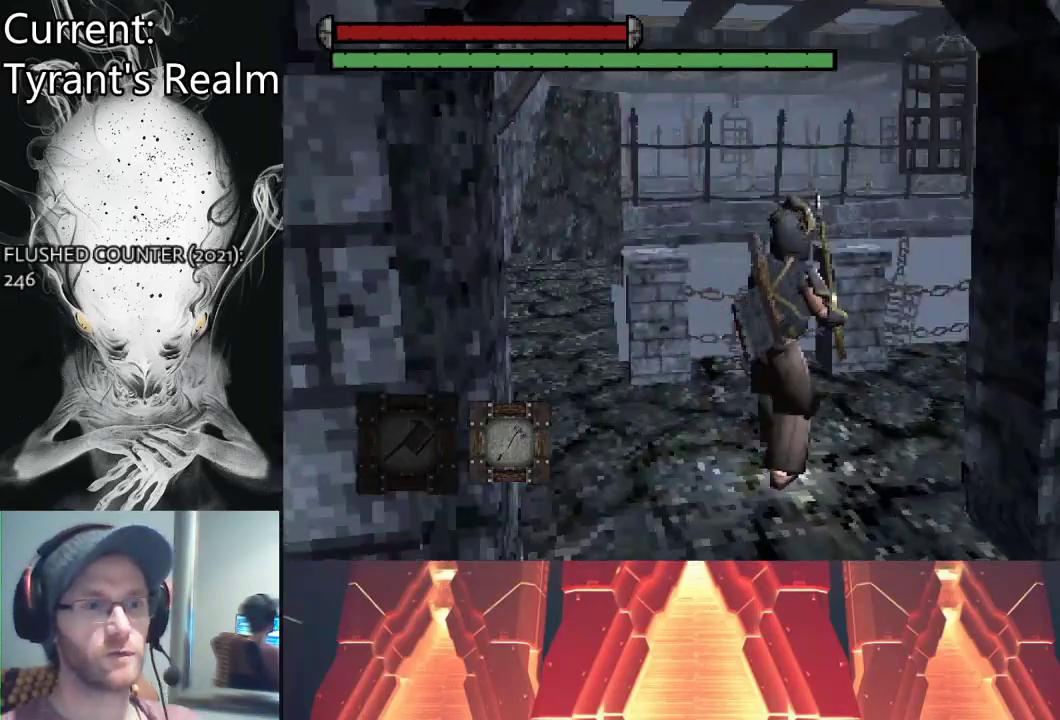
{"buttons": [], "left_stick": "up", "right_stick": "center", "events": [[333, "left_stick", "up"]]}
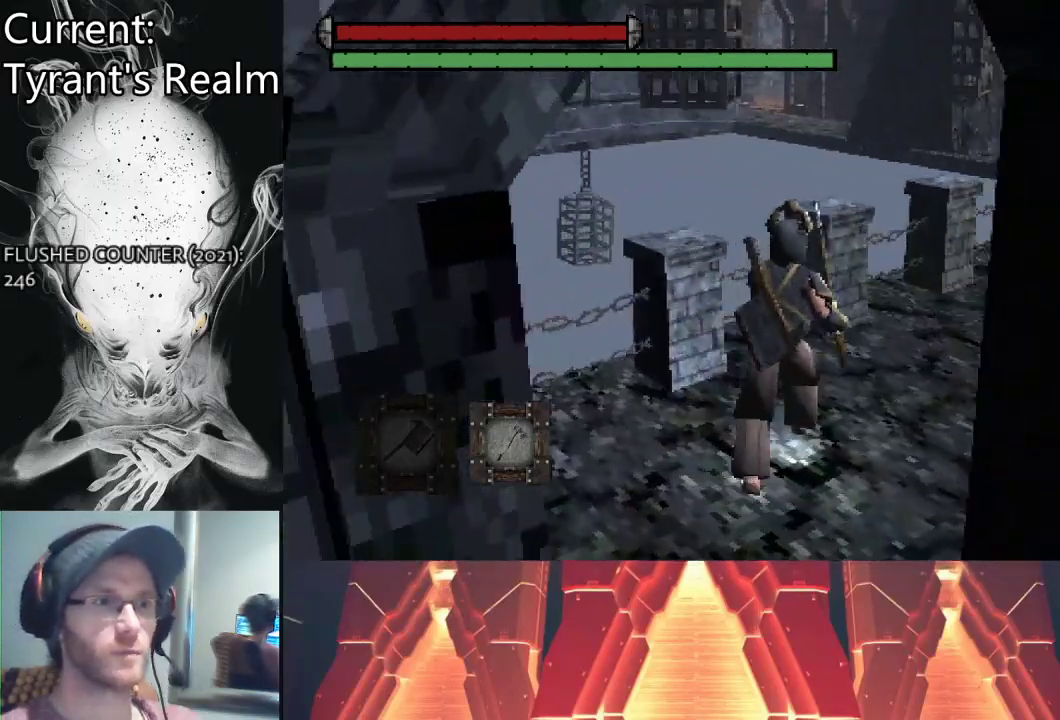
{"buttons": [], "left_stick": "up", "right_stick": "center", "events": []}
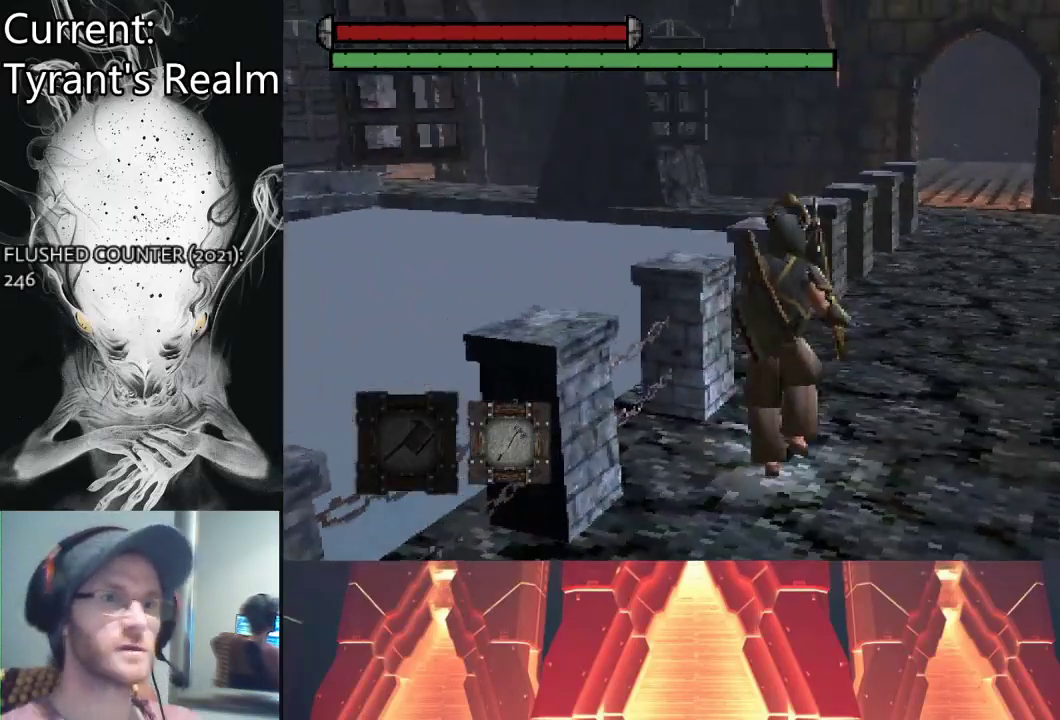
{"buttons": [], "left_stick": "up", "right_stick": "right", "events": [[67, "right_stick", "right"]]}
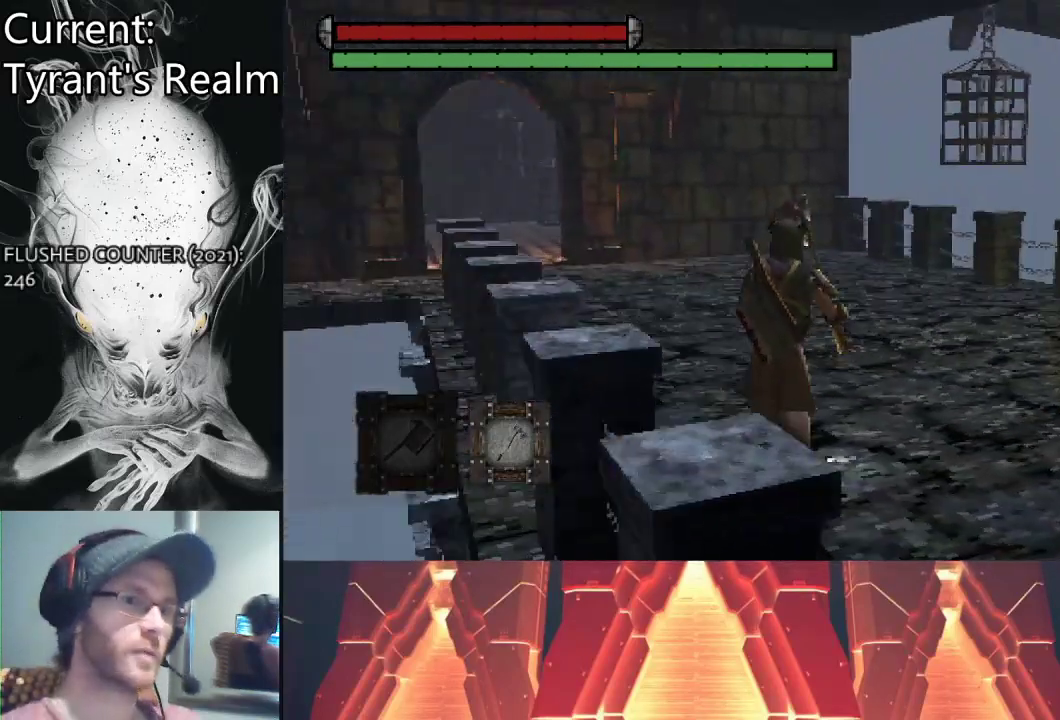
{"buttons": [], "left_stick": "center", "right_stick": "center", "events": [[33, "right_stick", "center"], [300, "left_stick", "center"], [333, "START", "down"], [467, "START", "up"]]}
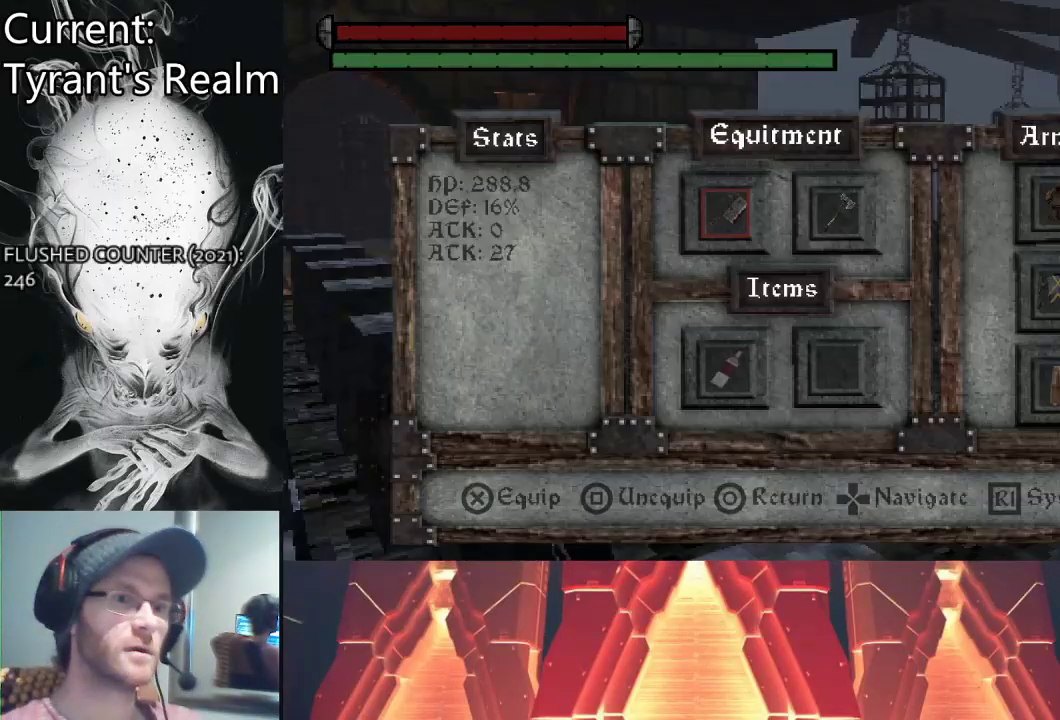
{"buttons": [], "left_stick": "center", "right_stick": "center", "events": [[400, "DPAD_RIGHT", "down"], [500, "DPAD_RIGHT", "up"]]}
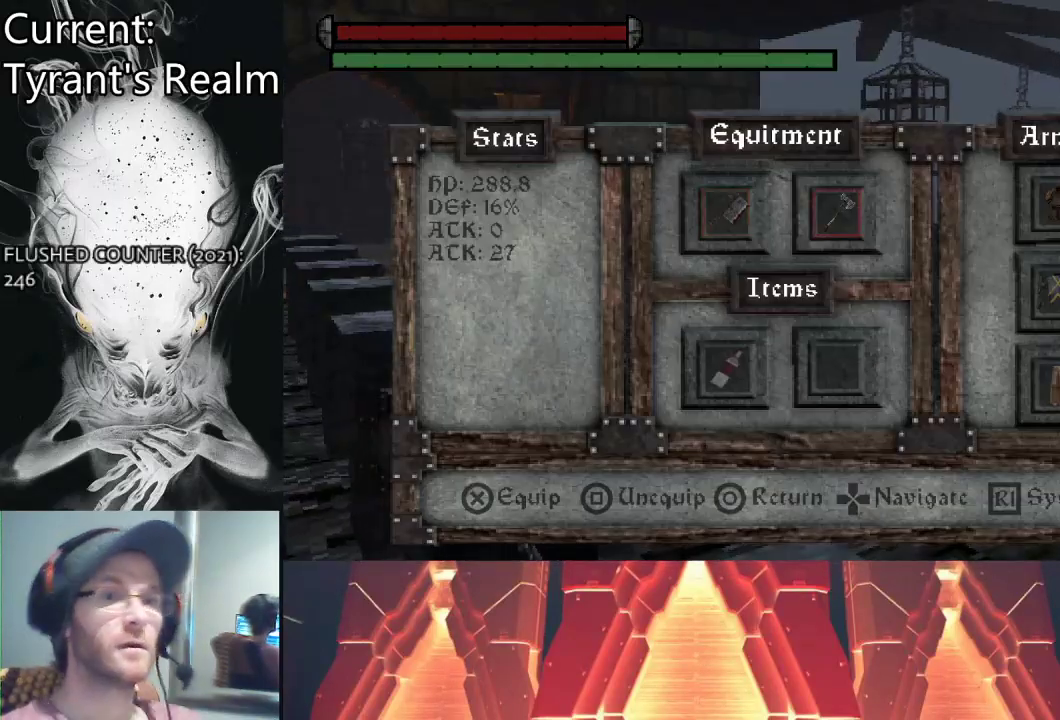
{"buttons": ["DPAD_DOWN"], "left_stick": "center", "right_stick": "center", "events": [[133, "DPAD_RIGHT", "down"], [233, "DPAD_RIGHT", "up"], [467, "DPAD_DOWN", "down"]]}
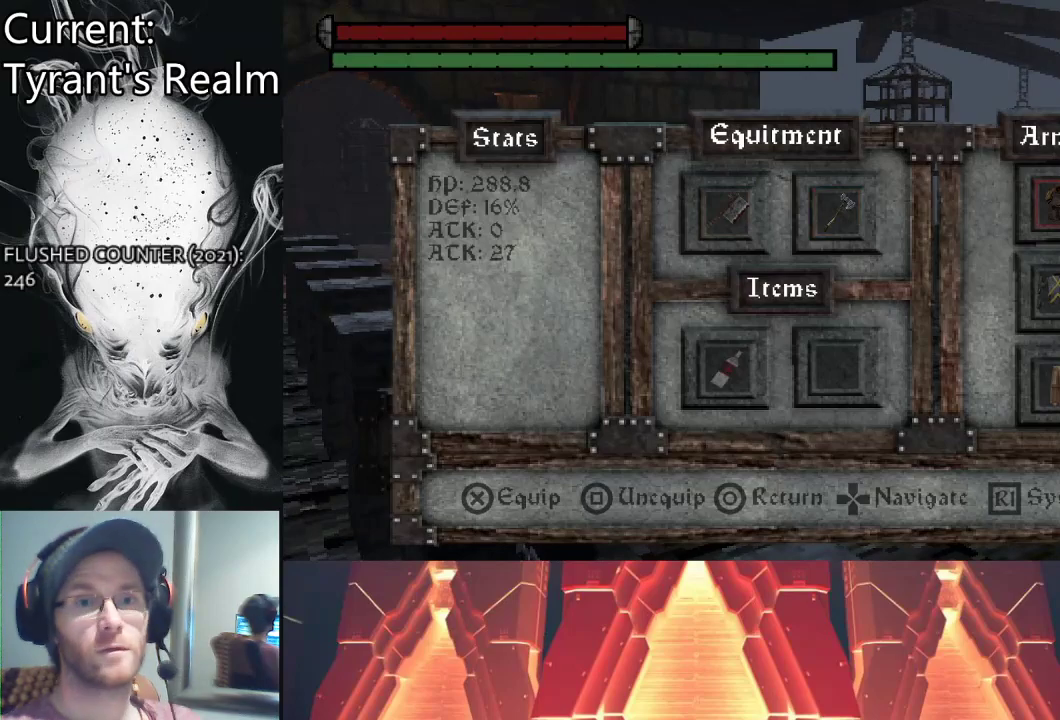
{"buttons": [], "left_stick": "center", "right_stick": "center", "events": [[67, "DPAD_DOWN", "up"], [167, "CROSS", "down"], [267, "CROSS", "up"]]}
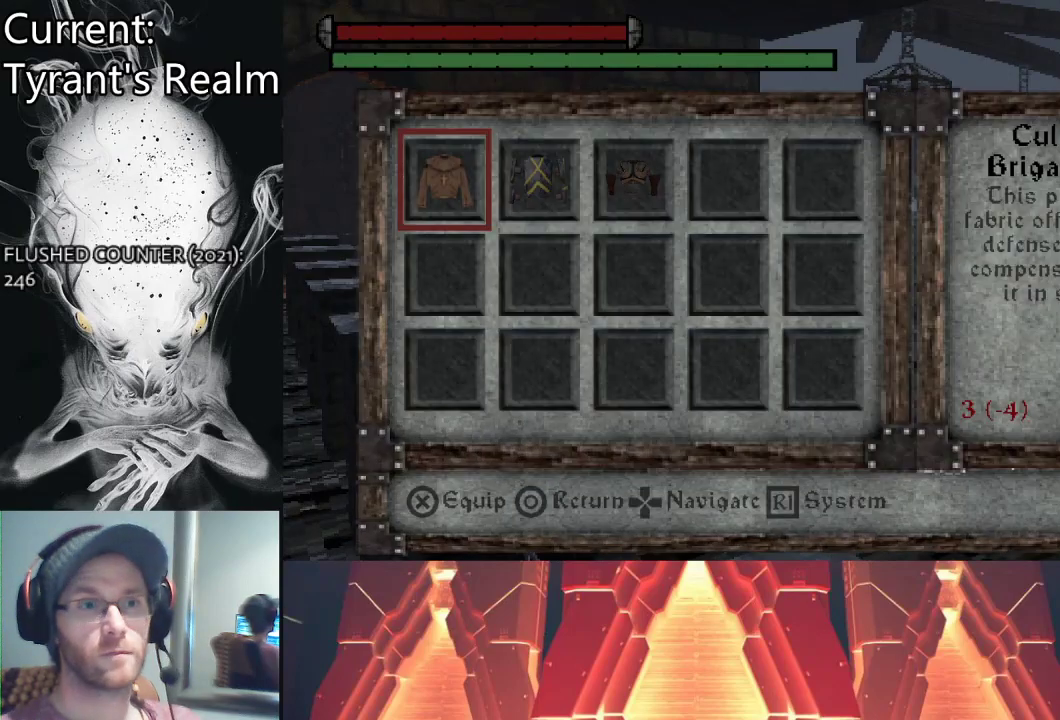
{"buttons": ["DPAD_RIGHT"], "left_stick": "center", "right_stick": "center", "events": [[233, "DPAD_RIGHT", "down"], [333, "DPAD_RIGHT", "up"], [433, "DPAD_RIGHT", "down"]]}
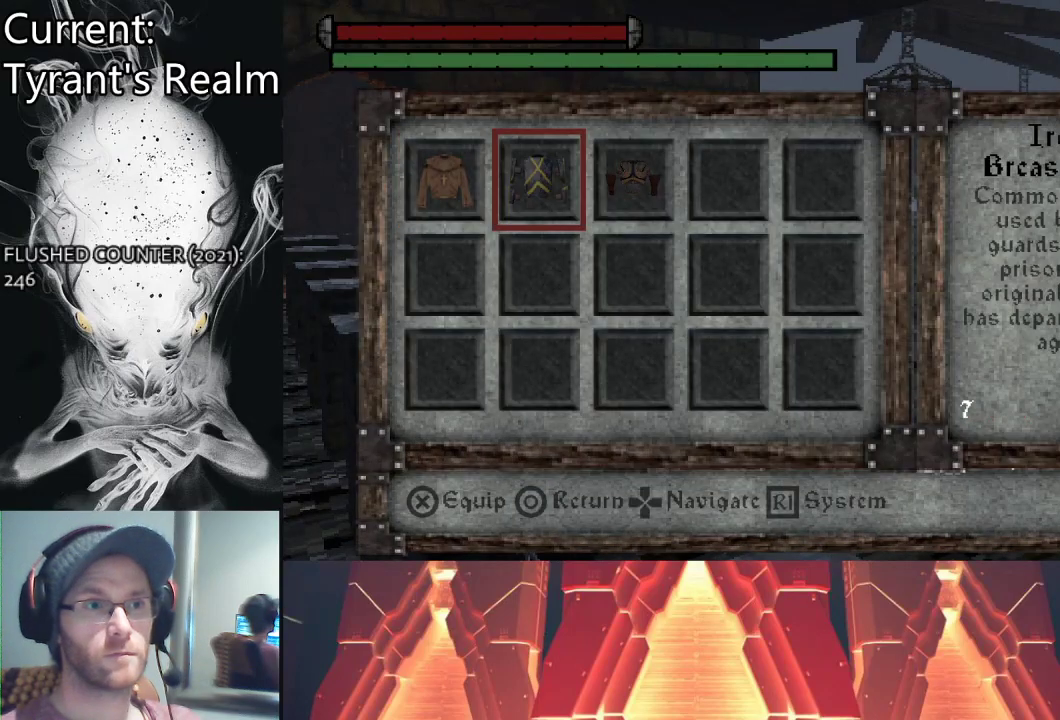
{"buttons": [], "left_stick": "center", "right_stick": "center", "events": [[67, "DPAD_RIGHT", "up"]]}
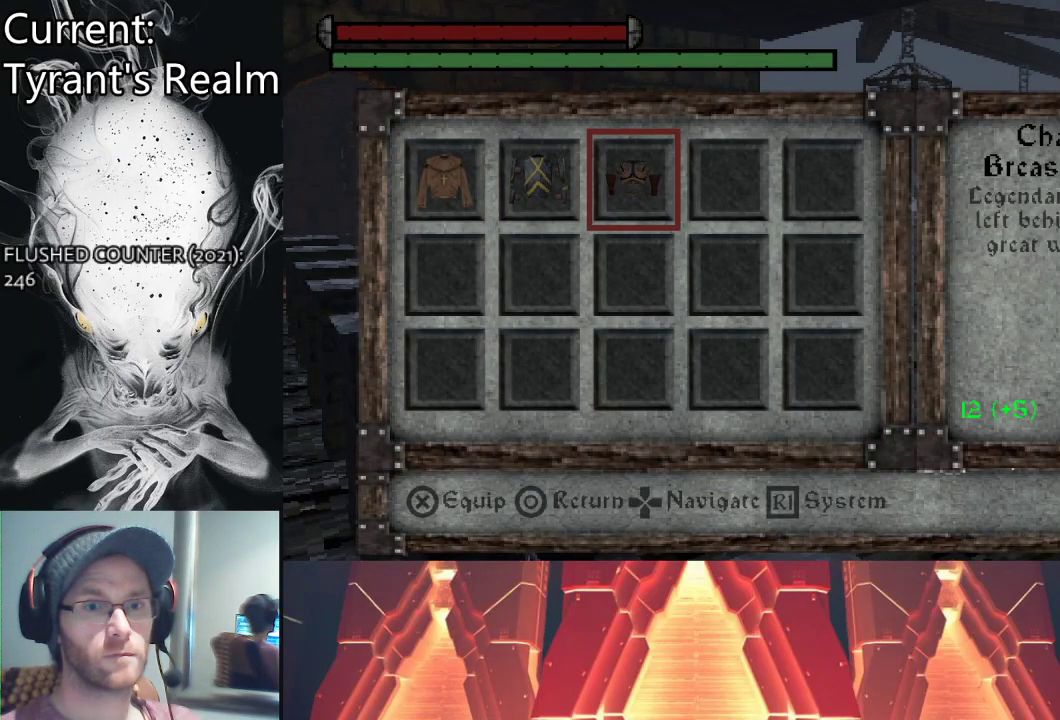
{"buttons": [], "left_stick": "center", "right_stick": "center", "events": [[67, "CROSS", "down"], [167, "CROSS", "up"]]}
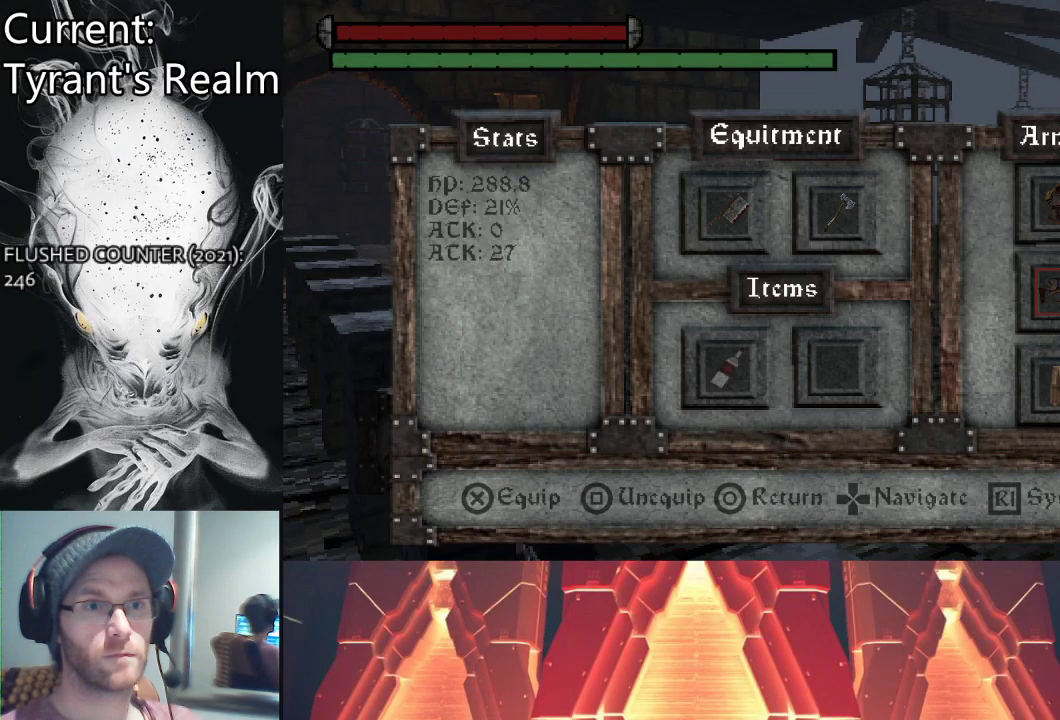
{"buttons": [], "left_stick": "center", "right_stick": "center", "events": [[33, "CIRCLE", "down"], [200, "CIRCLE", "up"]]}
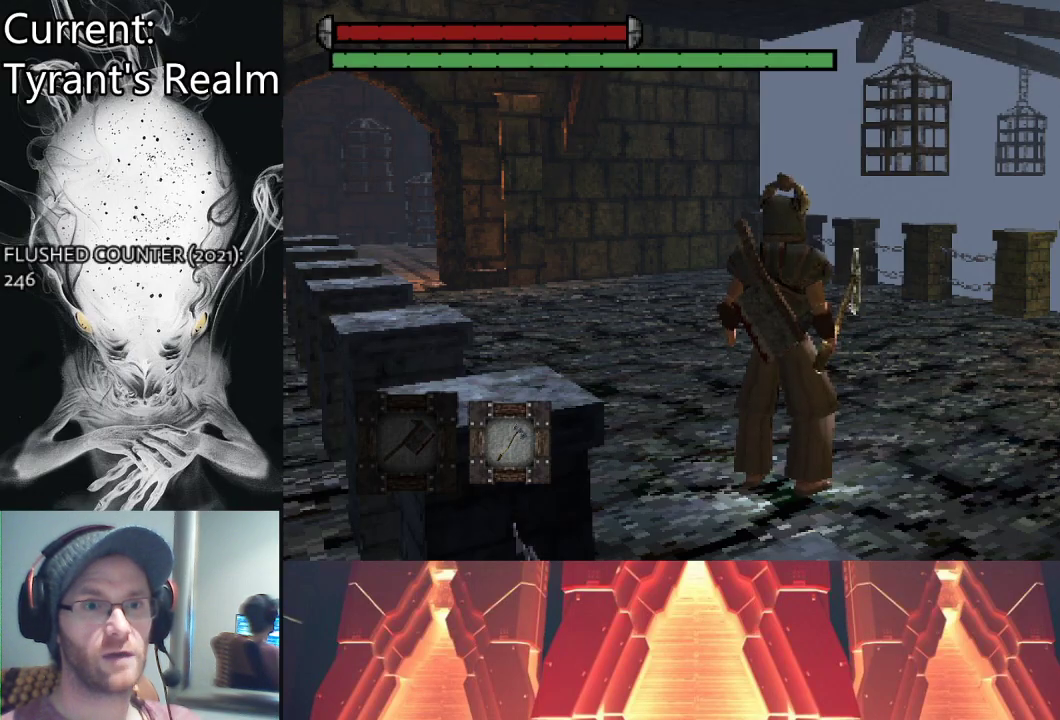
{"buttons": [], "left_stick": "up", "right_stick": "right", "events": [[100, "left_stick", "up"], [333, "right_stick", "right"]]}
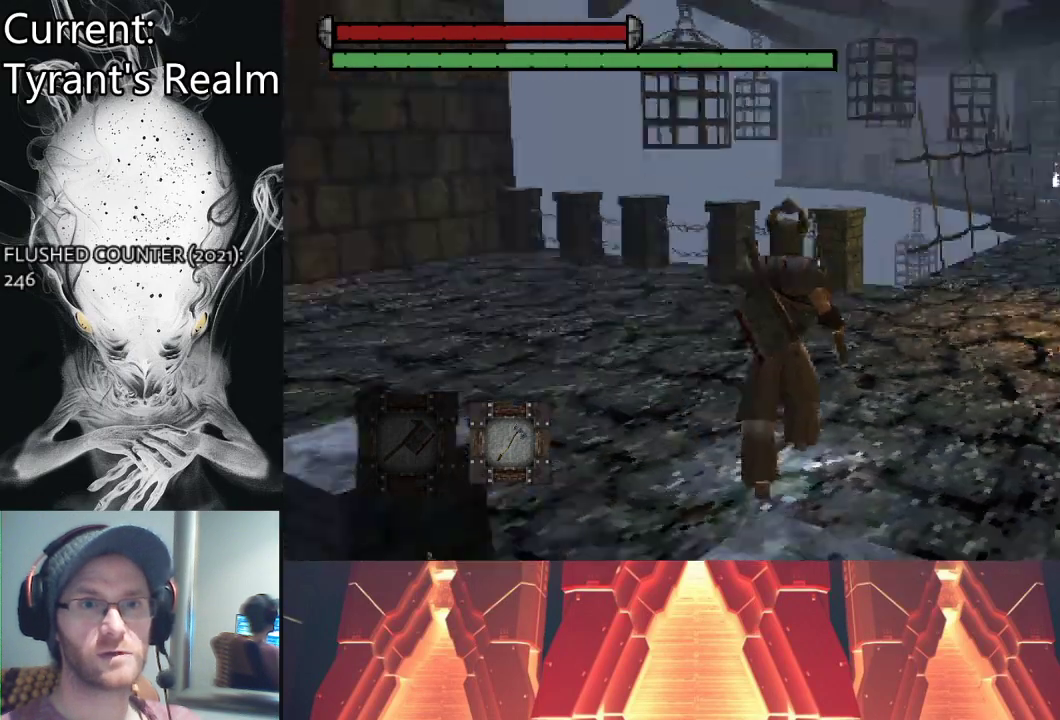
{"buttons": [], "left_stick": "up", "right_stick": "center", "events": [[167, "right_stick", "center"]]}
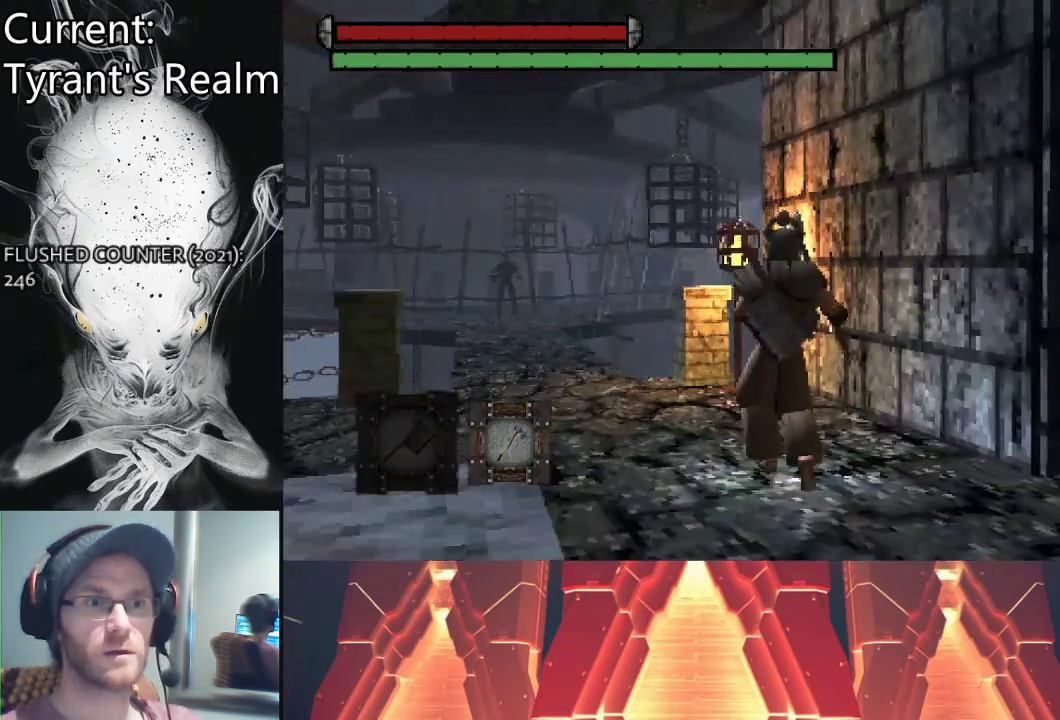
{"buttons": [], "left_stick": "up", "right_stick": "center", "events": []}